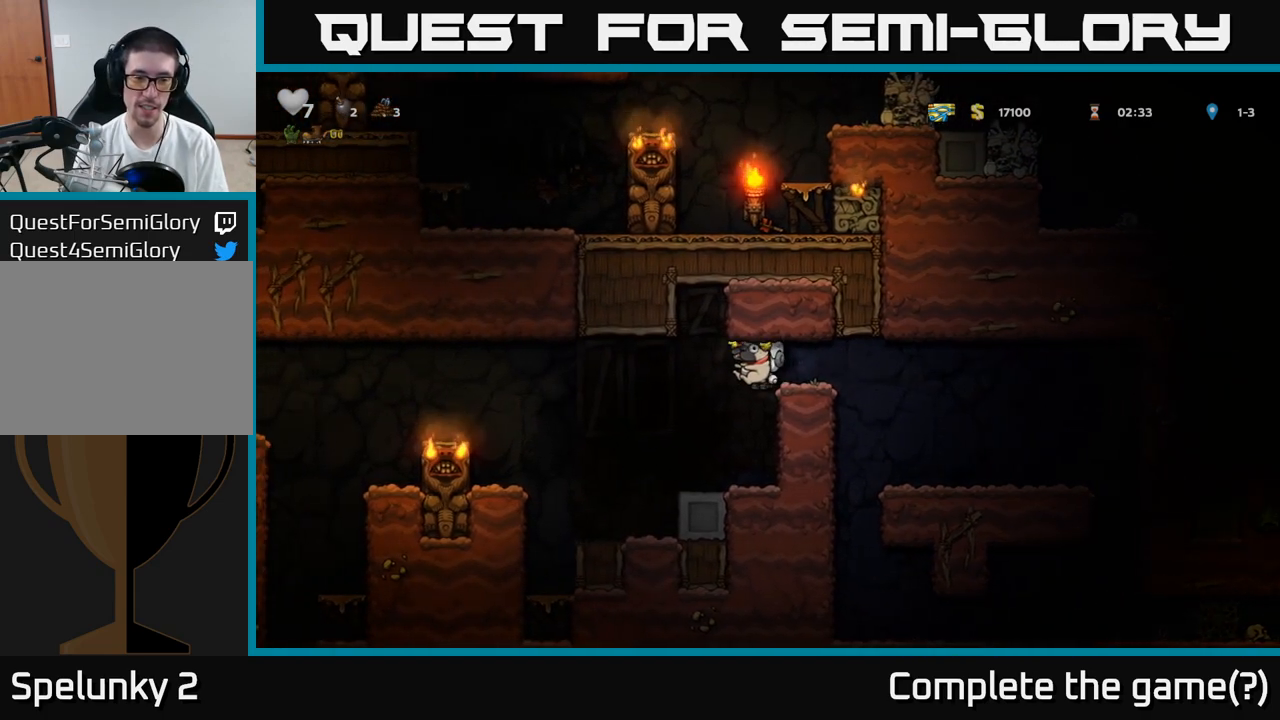
Gameplay with a controller (Xbox layout); each line is a JSON object with the inputs held at the frame after it (dt_ms = milliseconds from this image to that frame). "events" lists button and stick changes between this image and that frame as [ms after this image, input, new state], when the widget could be followed in between. Not read: L3 R3 right_stick.
{"dt_ms": 500, "buttons": [], "left_stick": "left", "events": [[67, "left_stick", "center"], [433, "left_stick", "left"]]}
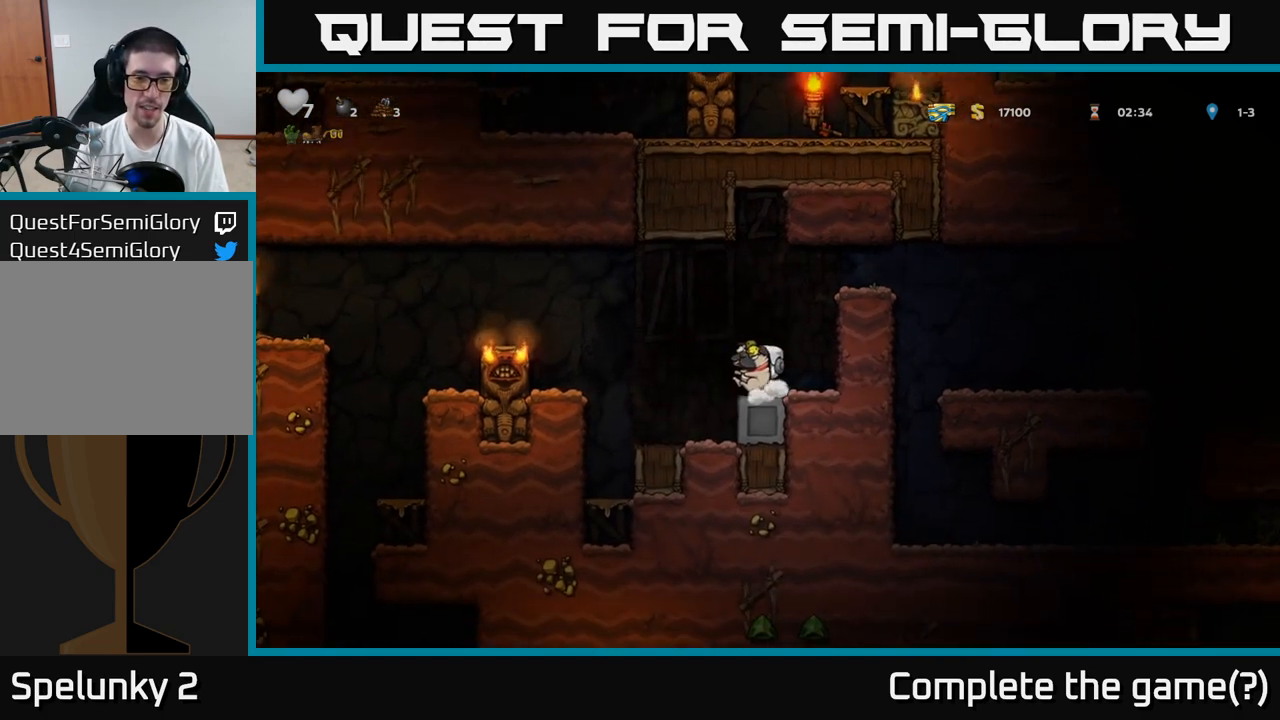
{"dt_ms": 500, "buttons": [], "left_stick": "left", "events": [[33, "A", "down"], [500, "A", "up"]]}
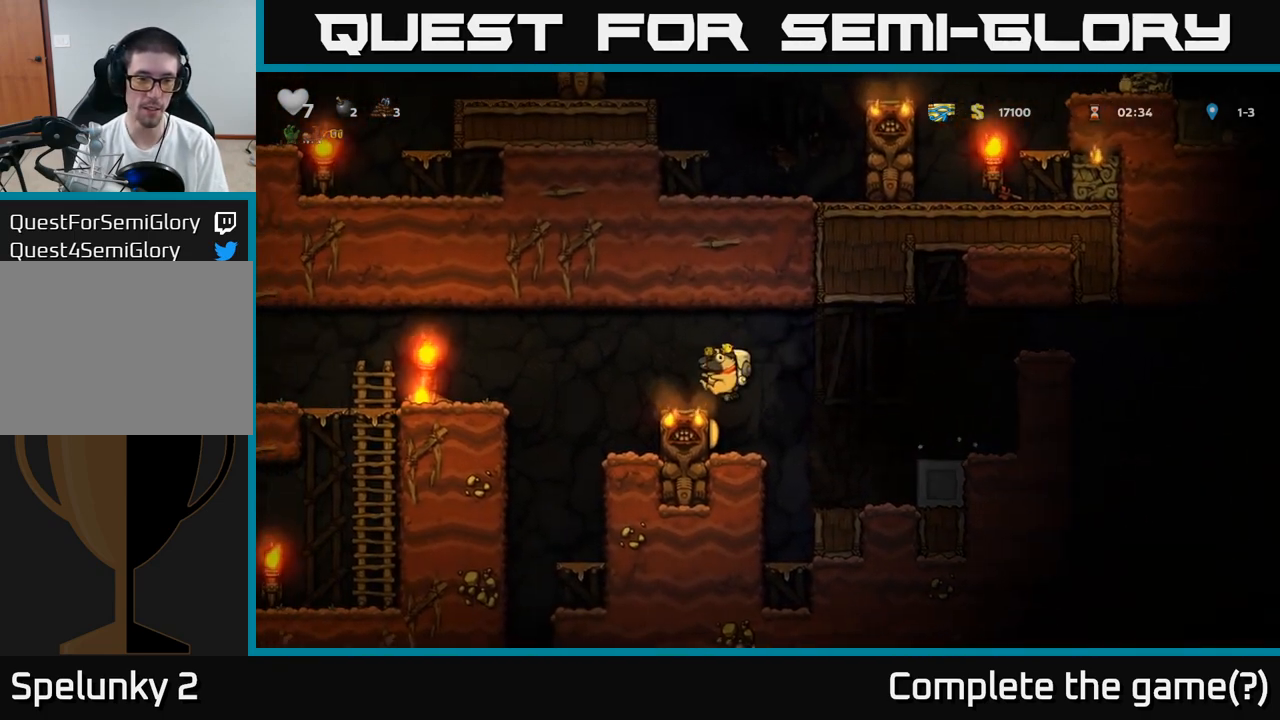
{"dt_ms": 500, "buttons": [], "left_stick": "left", "events": [[133, "A", "down"], [333, "A", "up"]]}
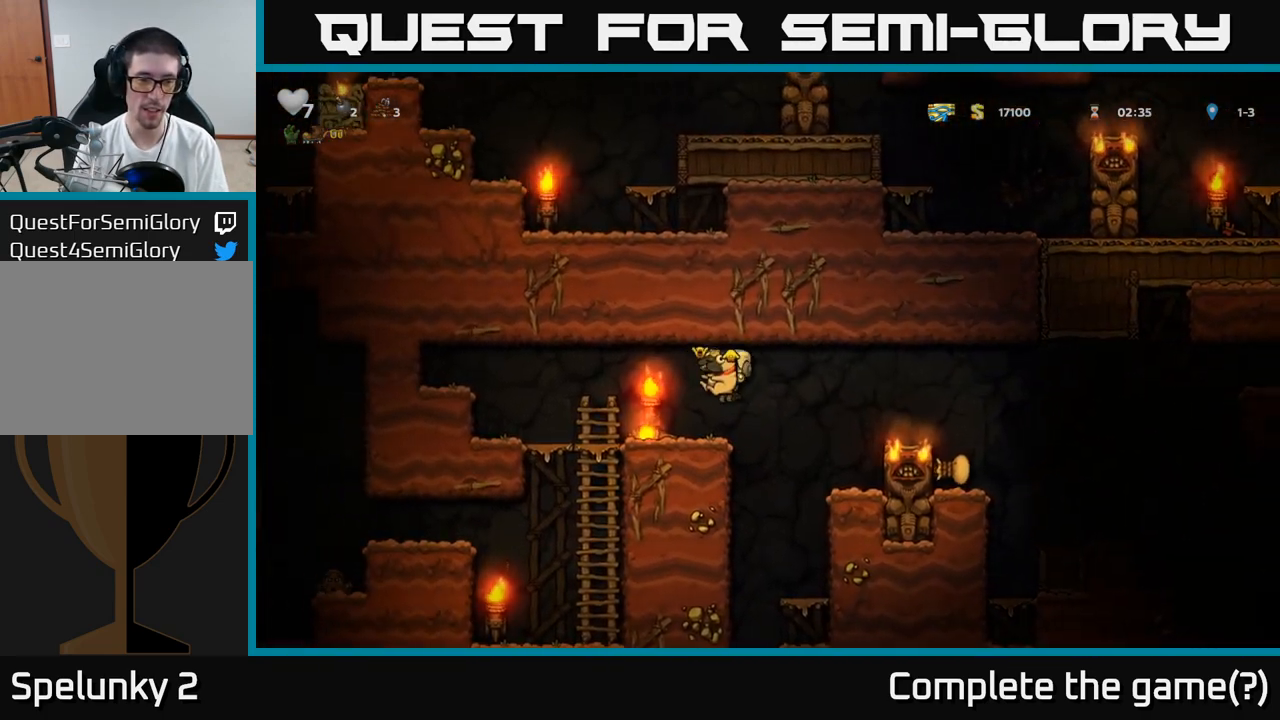
{"dt_ms": 500, "buttons": [], "left_stick": "center", "events": [[200, "left_stick", "center"]]}
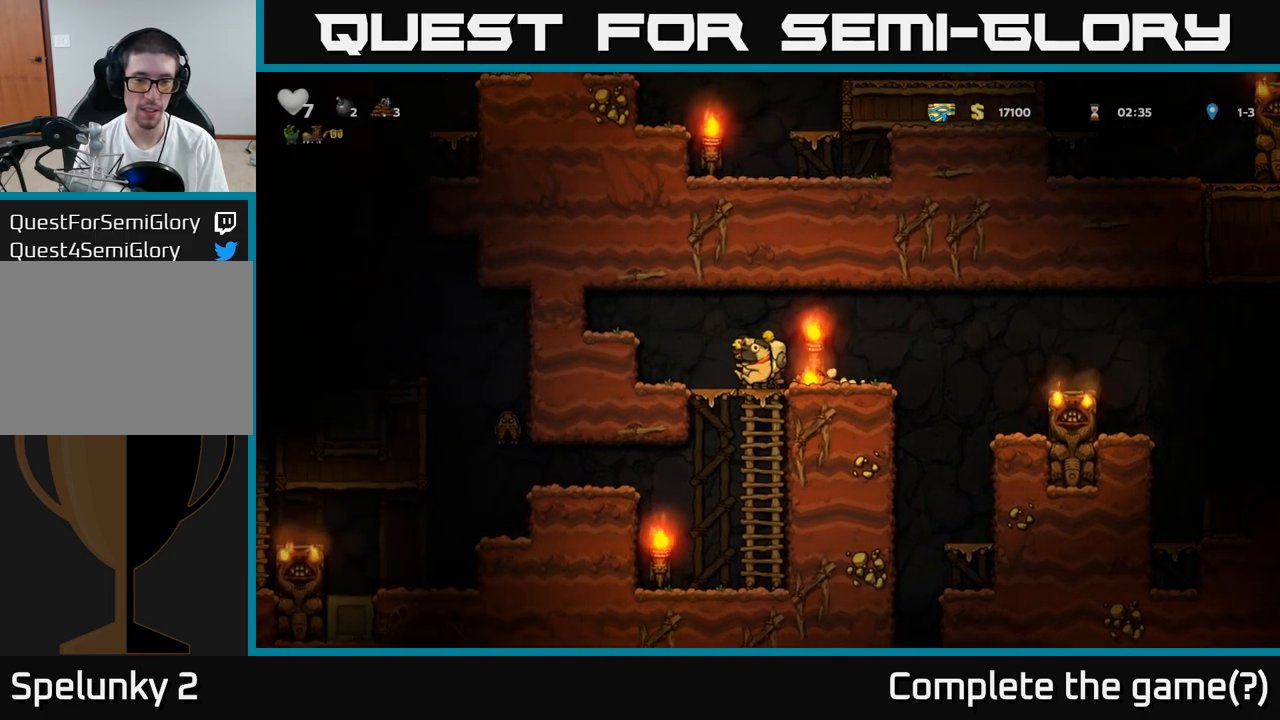
{"dt_ms": 500, "buttons": [], "left_stick": "center", "events": [[67, "left_stick", "right"], [467, "left_stick", "center"]]}
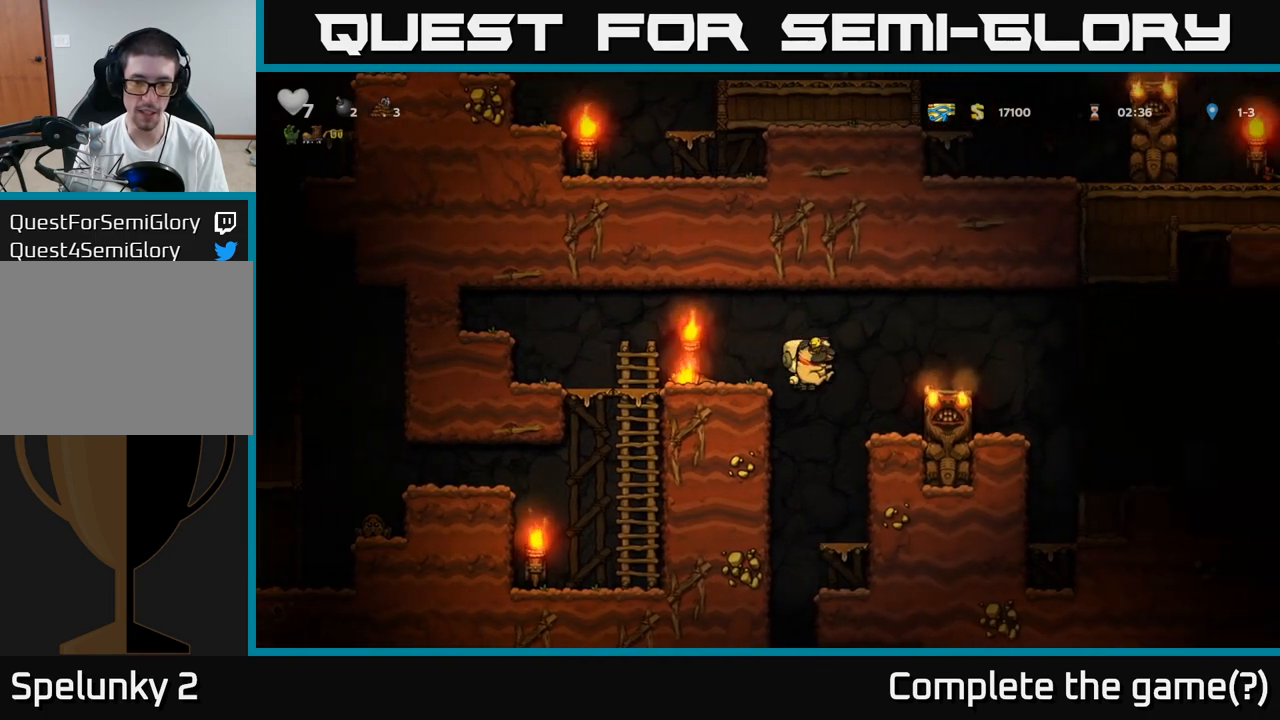
{"dt_ms": 500, "buttons": ["A"], "left_stick": "down", "events": [[417, "left_stick", "down"], [483, "A", "down"]]}
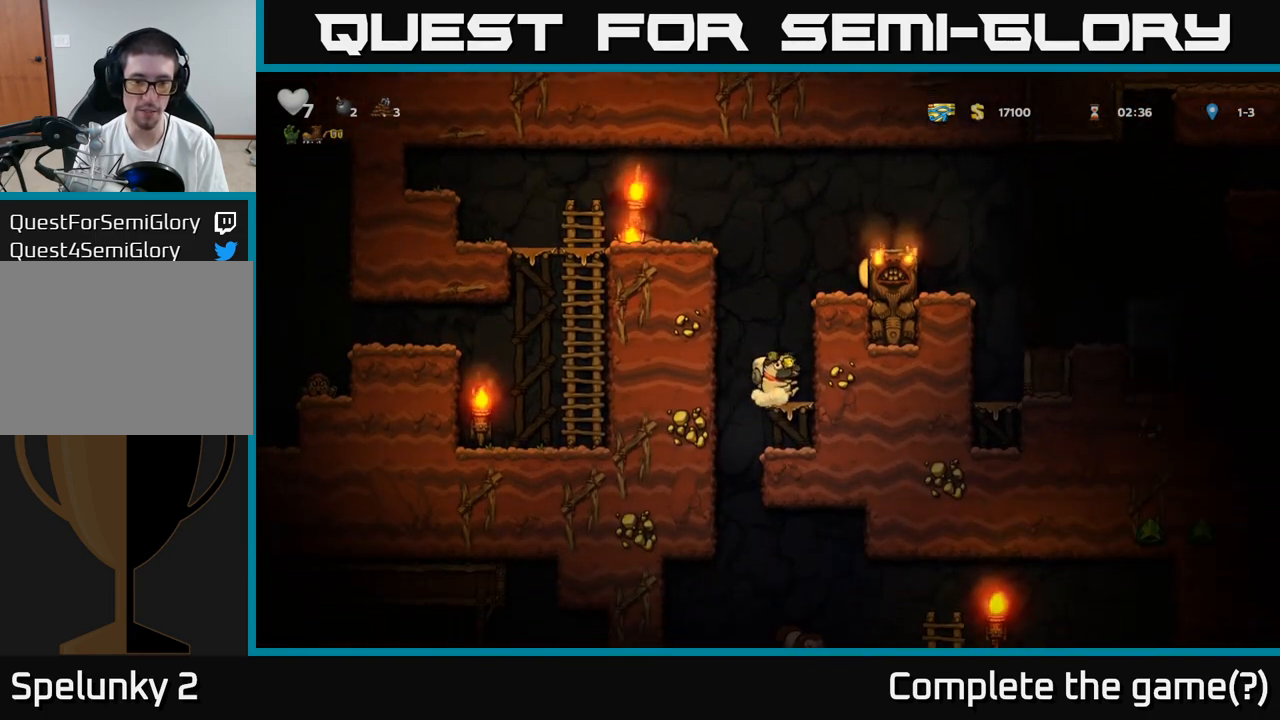
{"dt_ms": 500, "buttons": [], "left_stick": "center", "events": [[83, "A", "up"], [83, "left_stick", "center"], [250, "left_stick", "left"], [383, "left_stick", "center"]]}
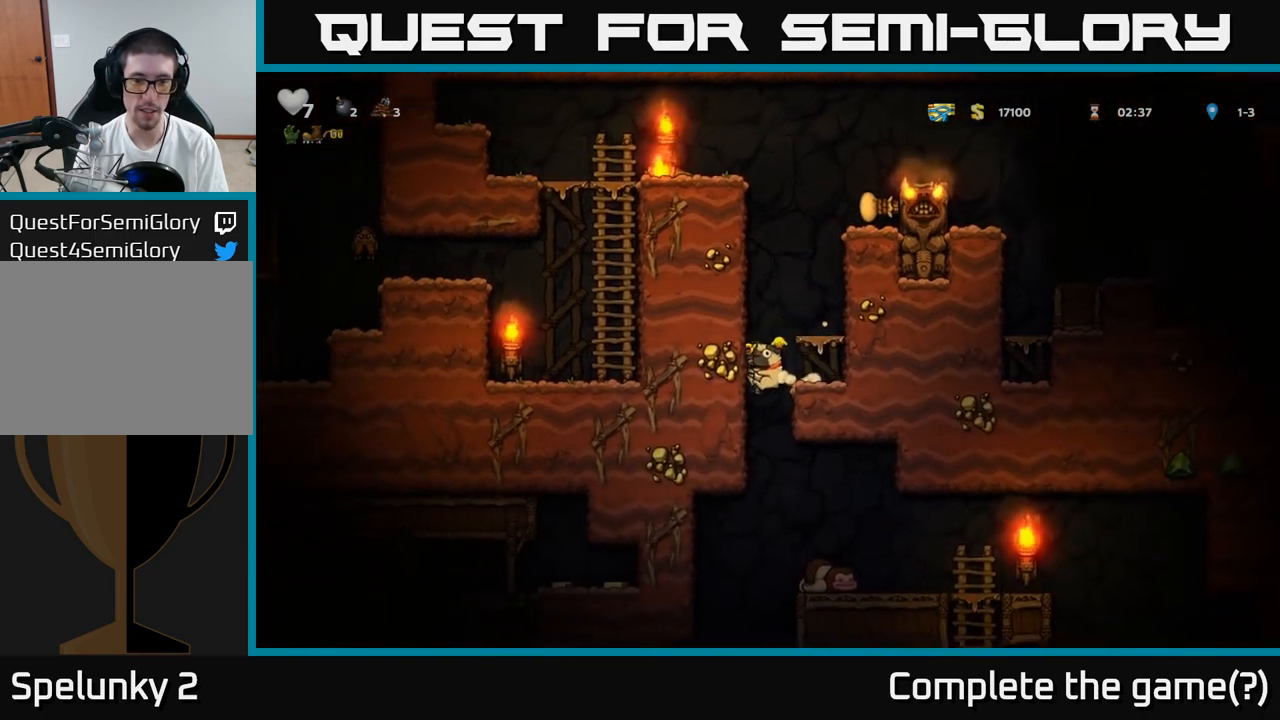
{"dt_ms": 500, "buttons": [], "left_stick": "left", "events": [[283, "left_stick", "right"], [433, "left_stick", "center"], [500, "left_stick", "left"]]}
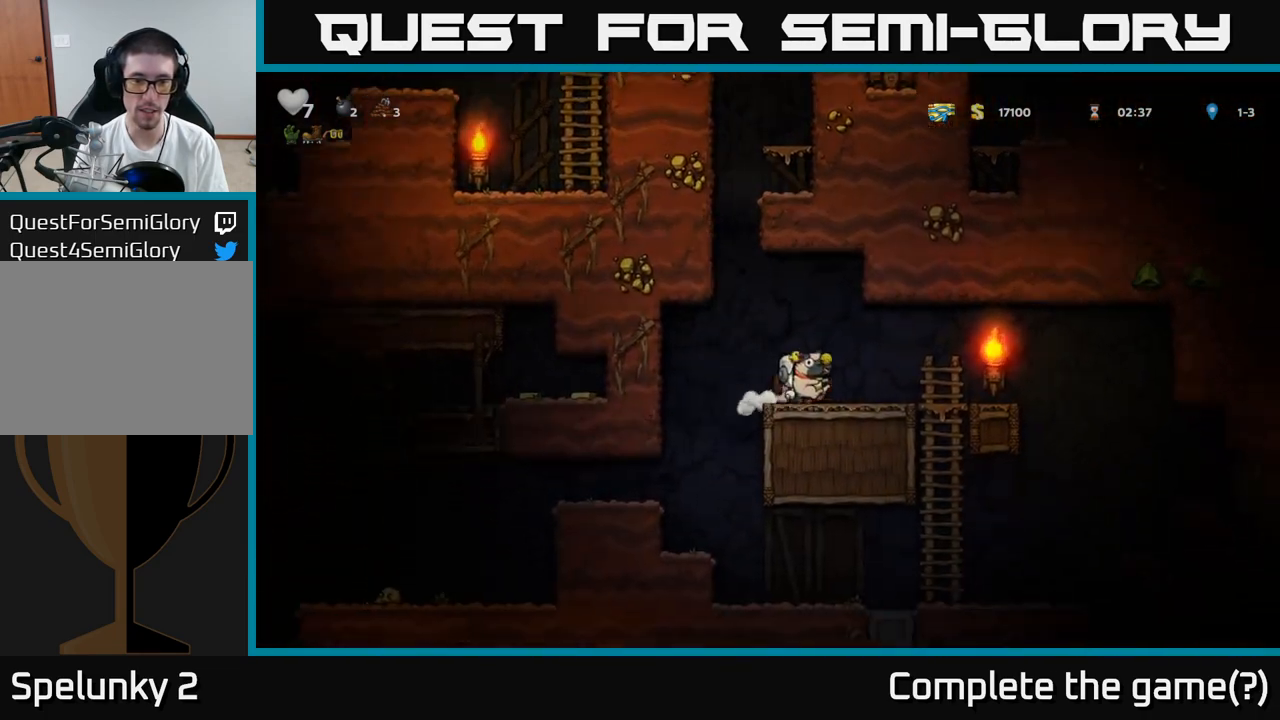
{"dt_ms": 500, "buttons": [], "left_stick": "left", "events": [[300, "left_stick", "center"], [500, "left_stick", "left"]]}
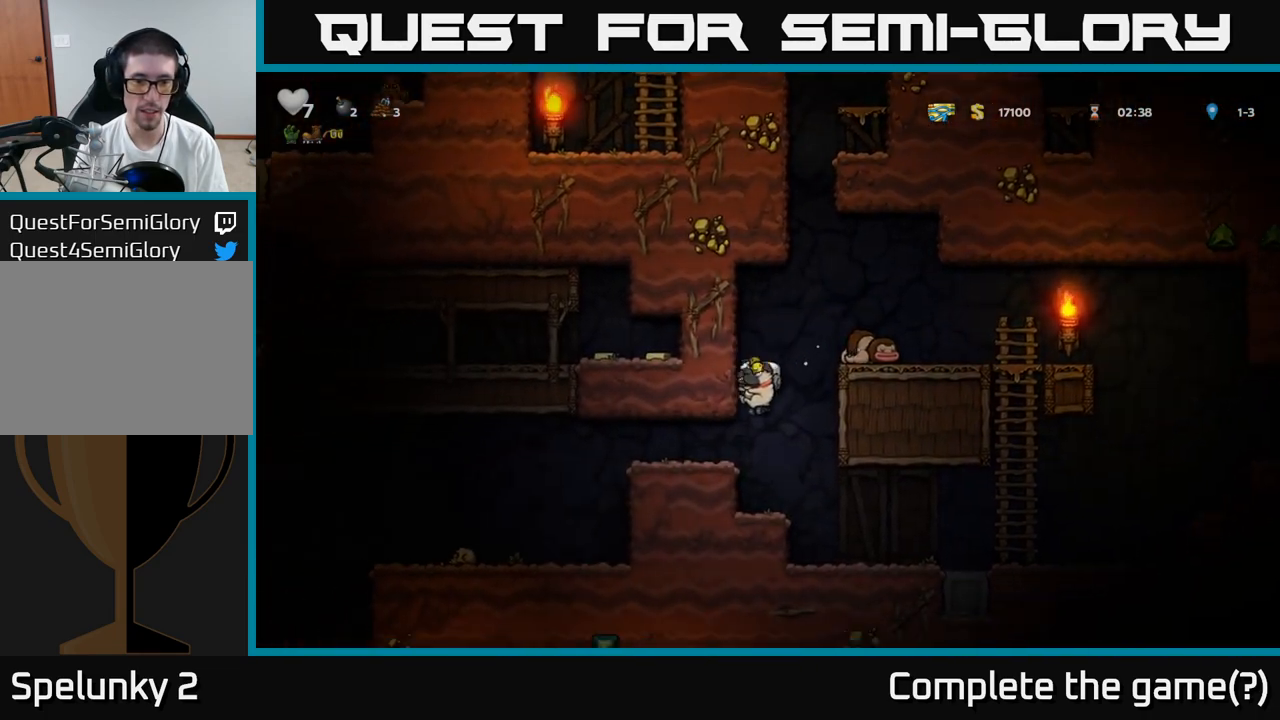
{"dt_ms": 500, "buttons": [], "left_stick": "left", "events": []}
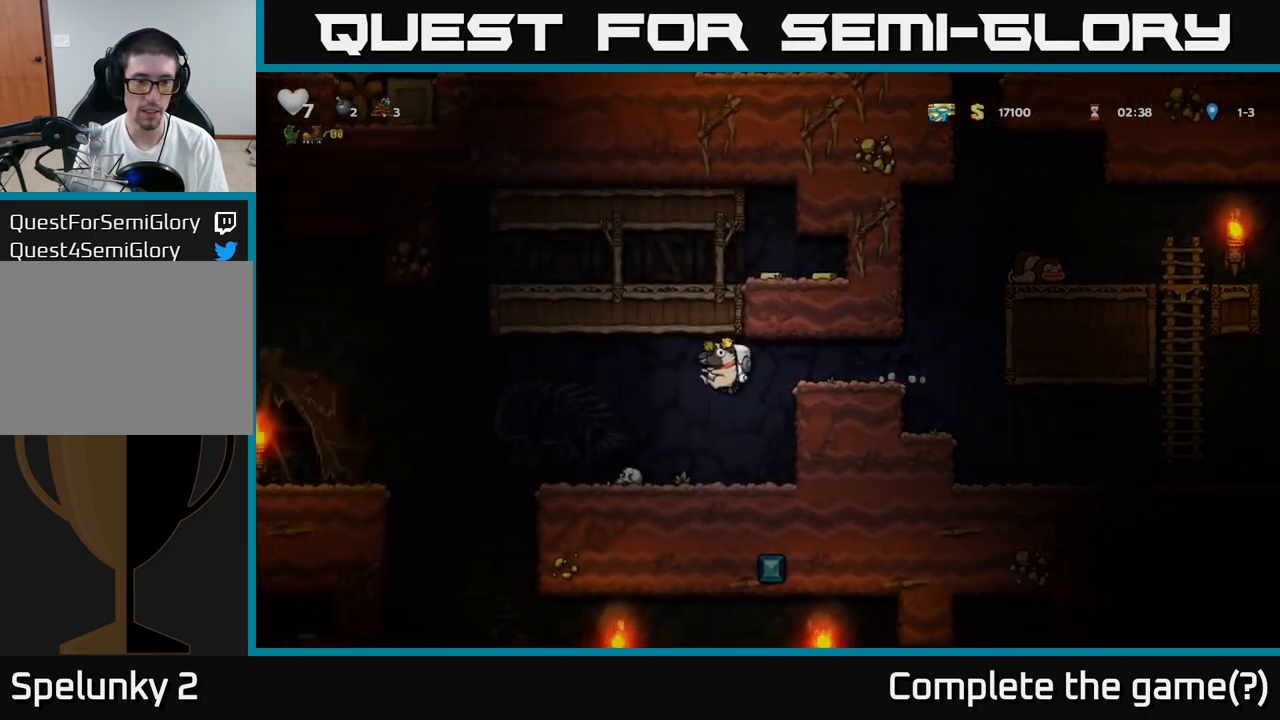
{"dt_ms": 500, "buttons": [], "left_stick": "center", "events": [[483, "left_stick", "center"]]}
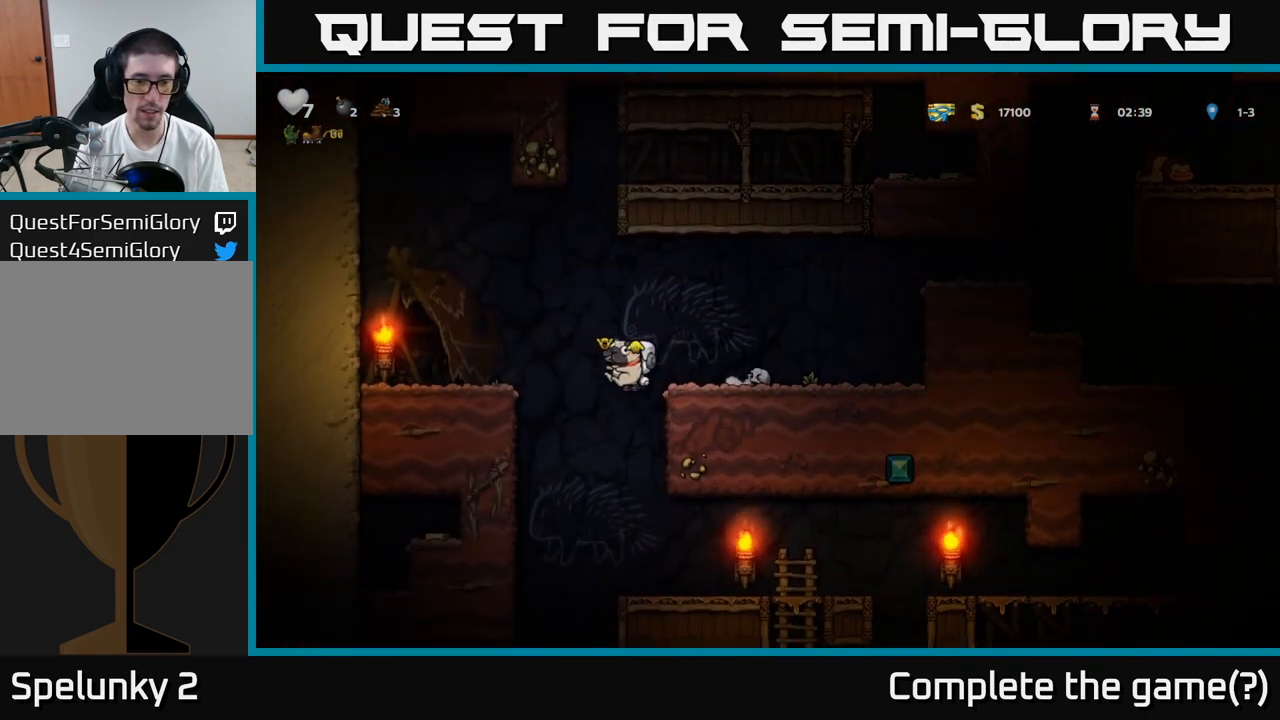
{"dt_ms": 500, "buttons": [], "left_stick": "center", "events": [[67, "left_stick", "left"], [117, "left_stick", "right"], [283, "left_stick", "center"]]}
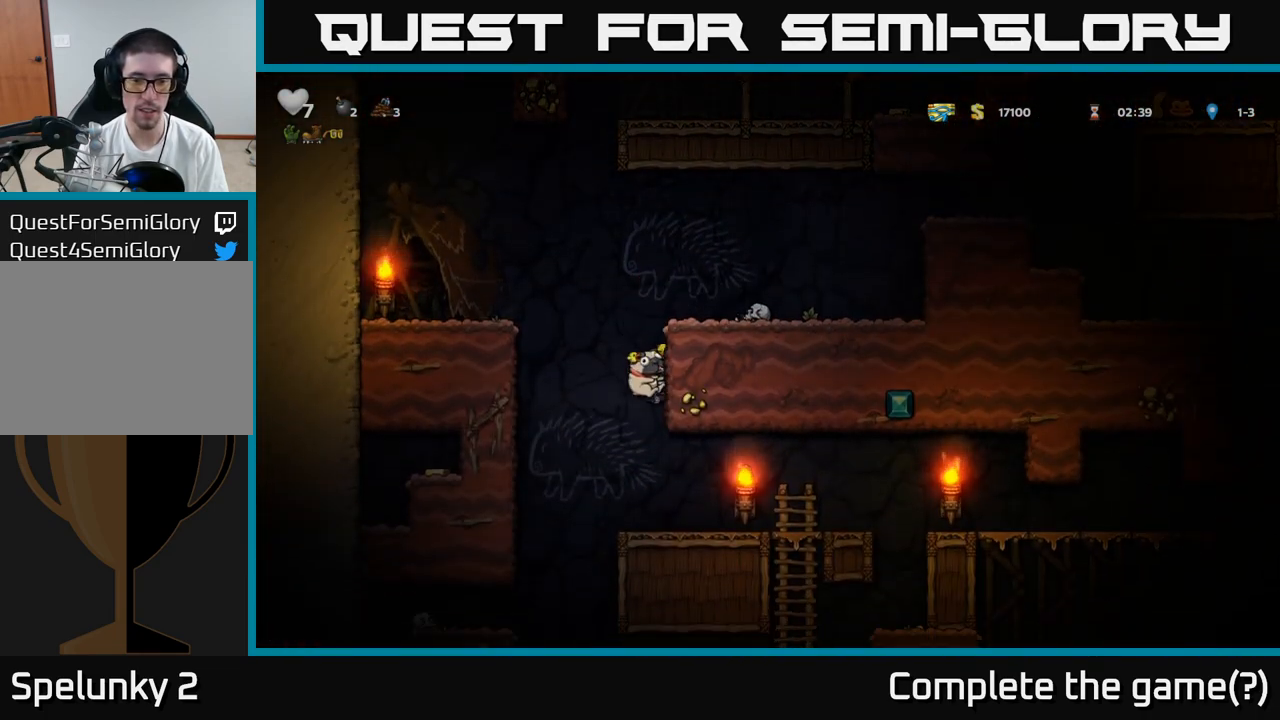
{"dt_ms": 500, "buttons": [], "left_stick": "right", "events": [[83, "left_stick", "down-left"], [133, "A", "down"], [183, "A", "up"], [233, "left_stick", "center"], [333, "left_stick", "right"]]}
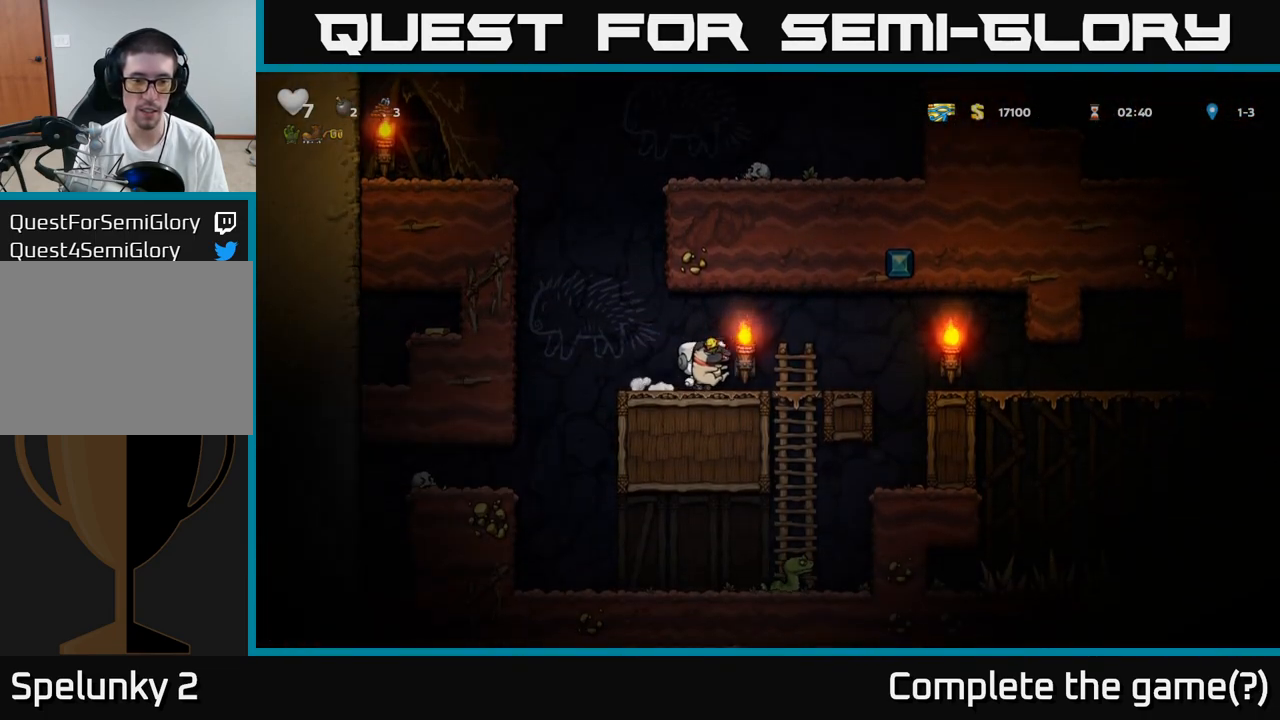
{"dt_ms": 1000, "buttons": [], "left_stick": "right"}
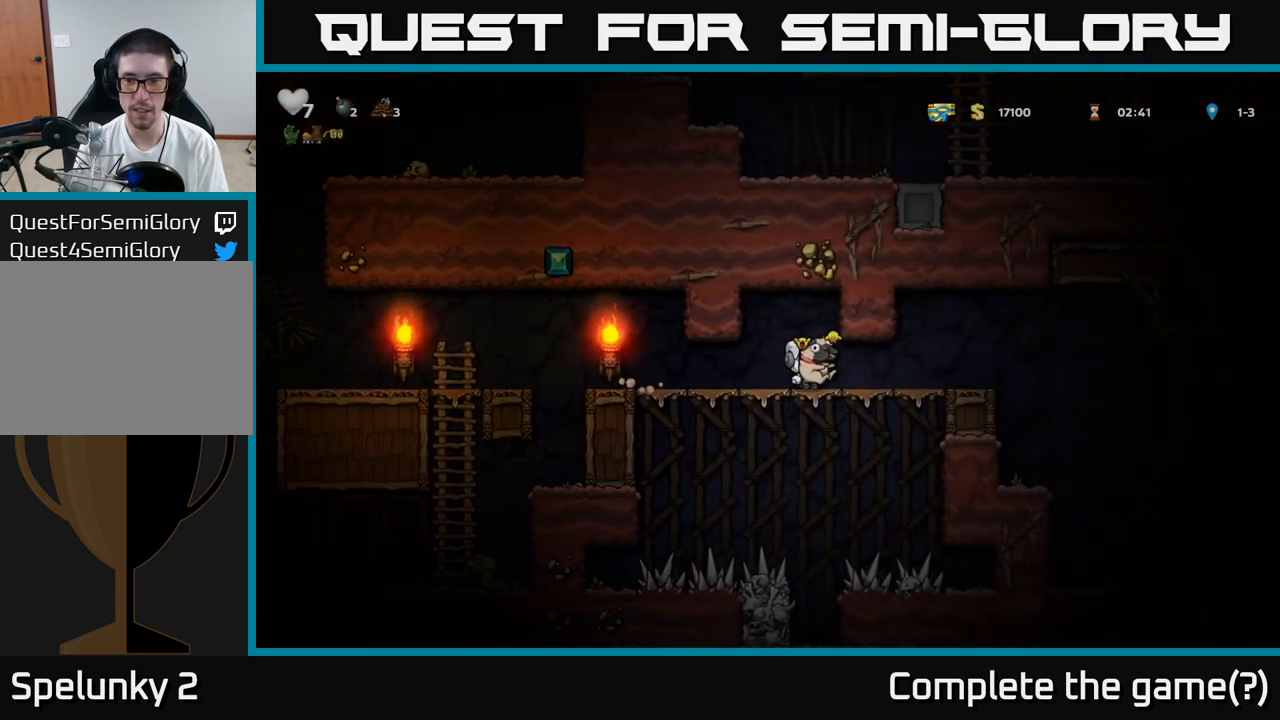
{"dt_ms": 500, "buttons": [], "left_stick": "right", "events": []}
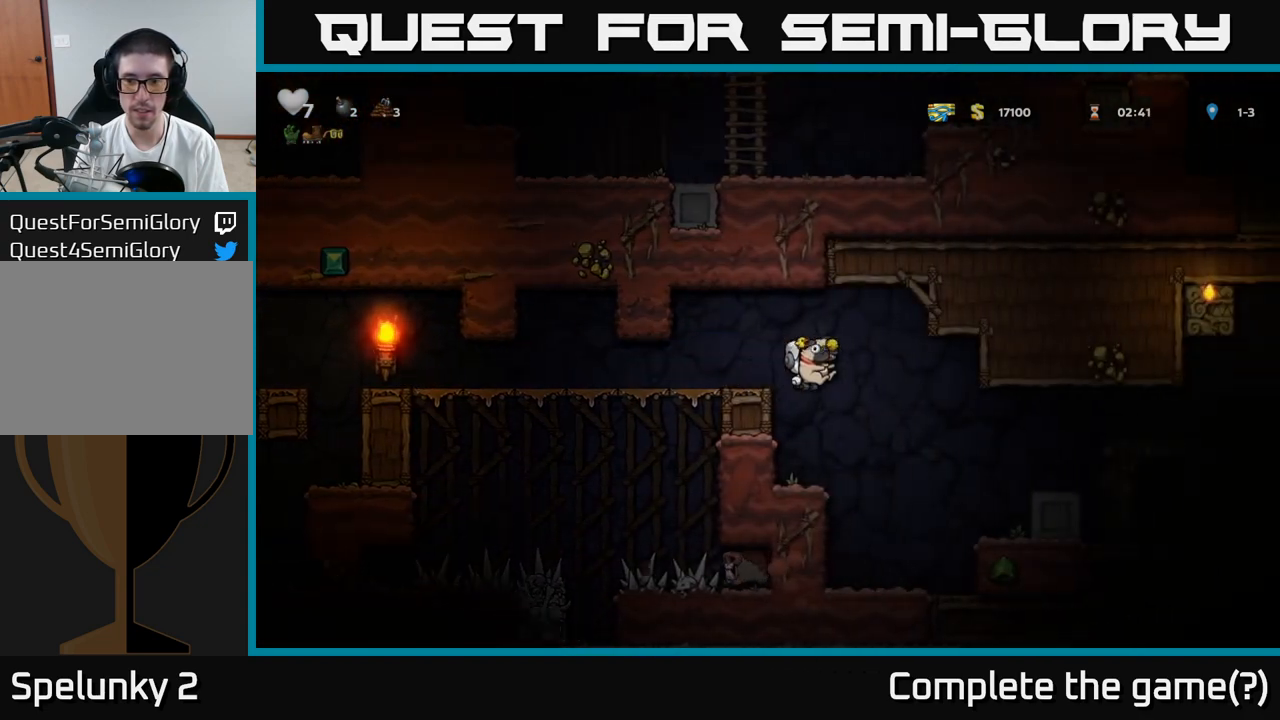
{"dt_ms": 500, "buttons": ["A"], "left_stick": "right", "events": [[450, "A", "down"]]}
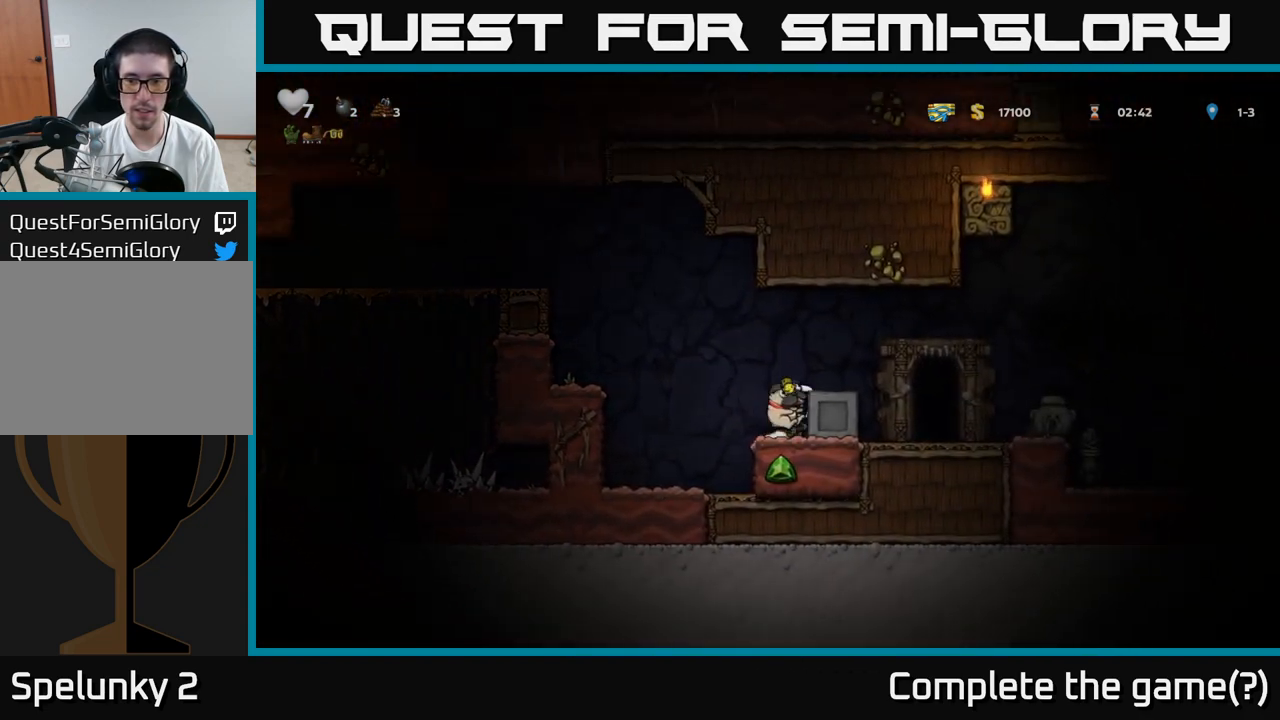
{"dt_ms": 500, "buttons": [], "left_stick": "right", "events": [[133, "A", "up"]]}
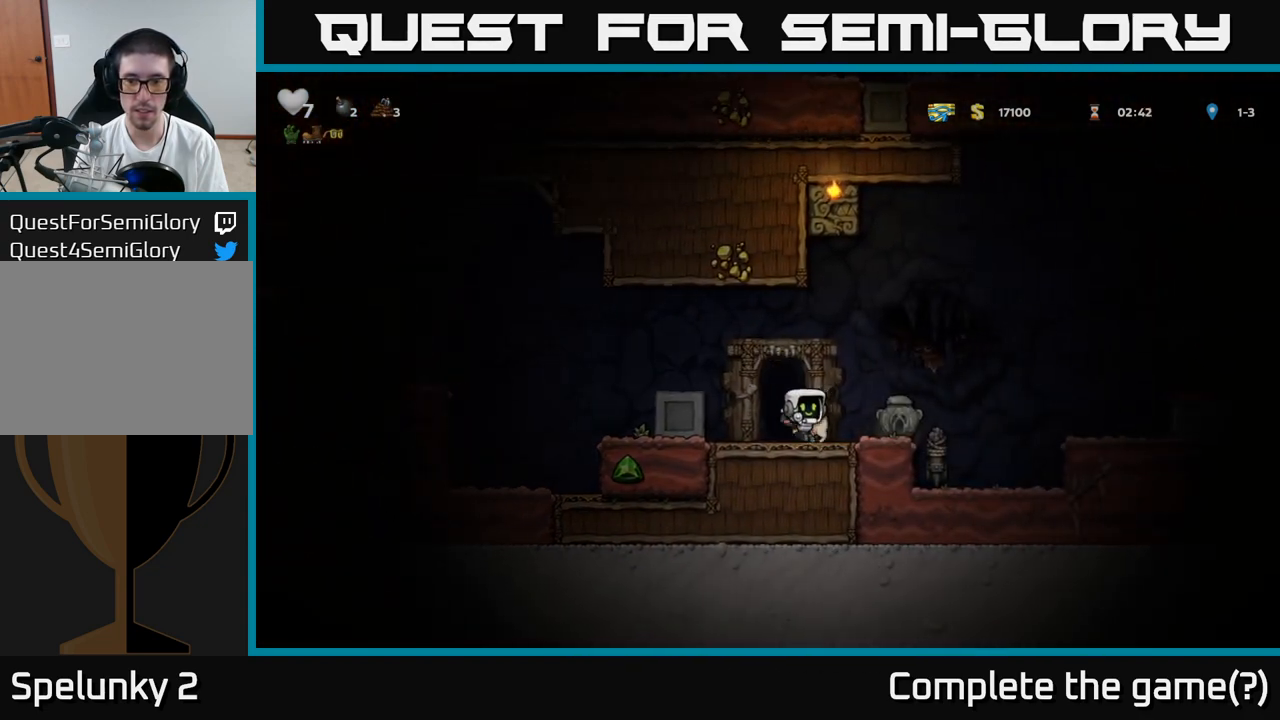
{"dt_ms": 500, "buttons": [], "left_stick": "right", "events": [[167, "A", "down"], [367, "A", "up"]]}
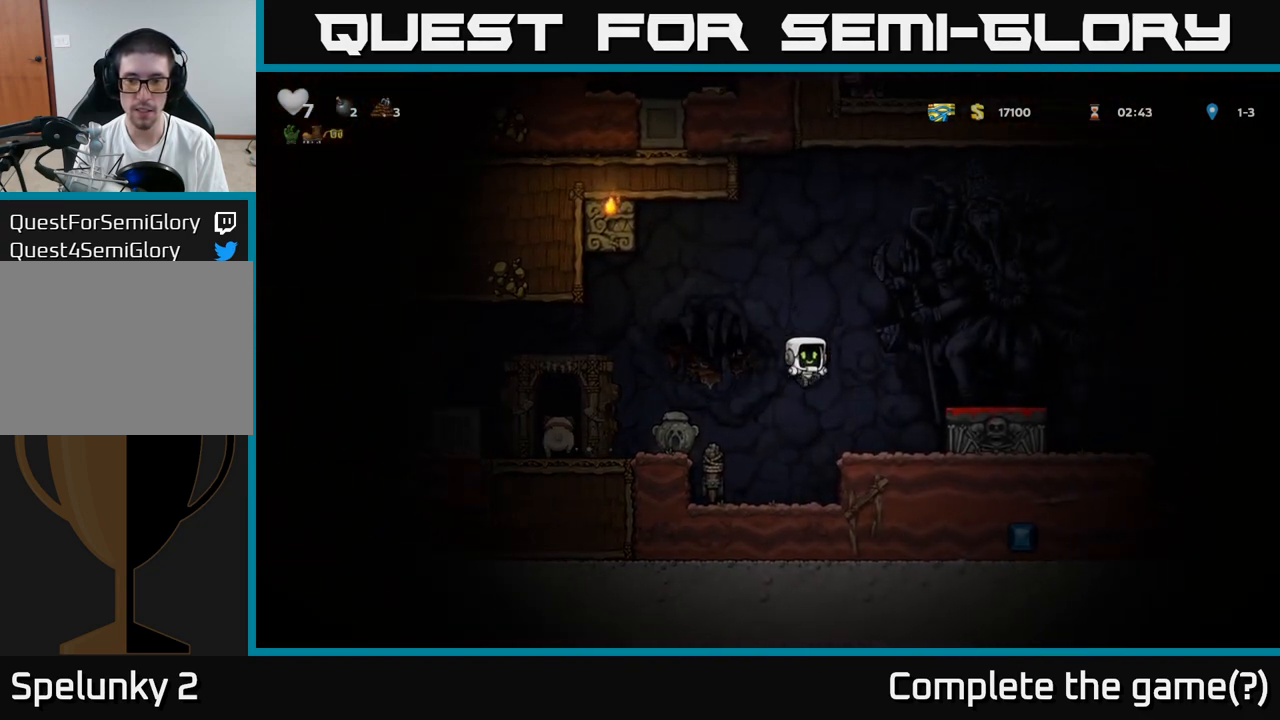
{"dt_ms": 500, "buttons": [], "left_stick": "center", "events": [[150, "left_stick", "center"], [250, "A", "down"], [333, "left_stick", "right"], [367, "A", "up"], [450, "left_stick", "center"]]}
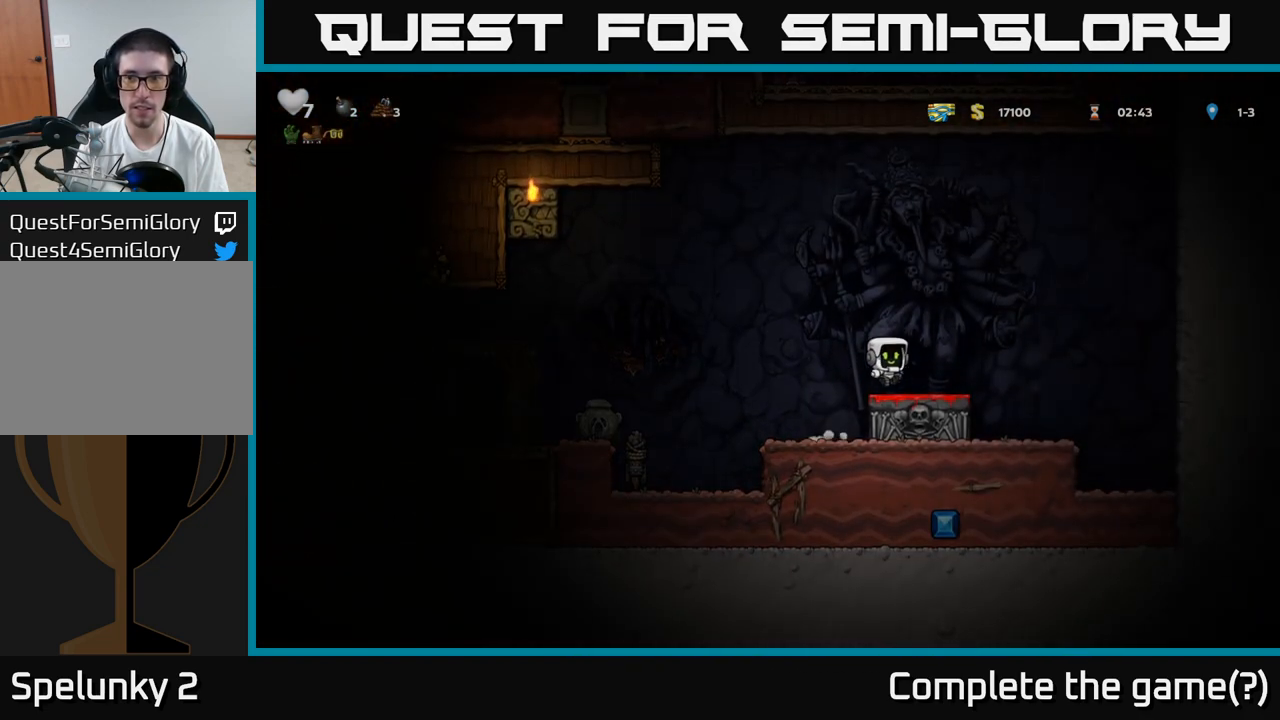
{"dt_ms": 500, "buttons": ["A"], "left_stick": "left", "events": [[267, "left_stick", "left"], [500, "A", "down"]]}
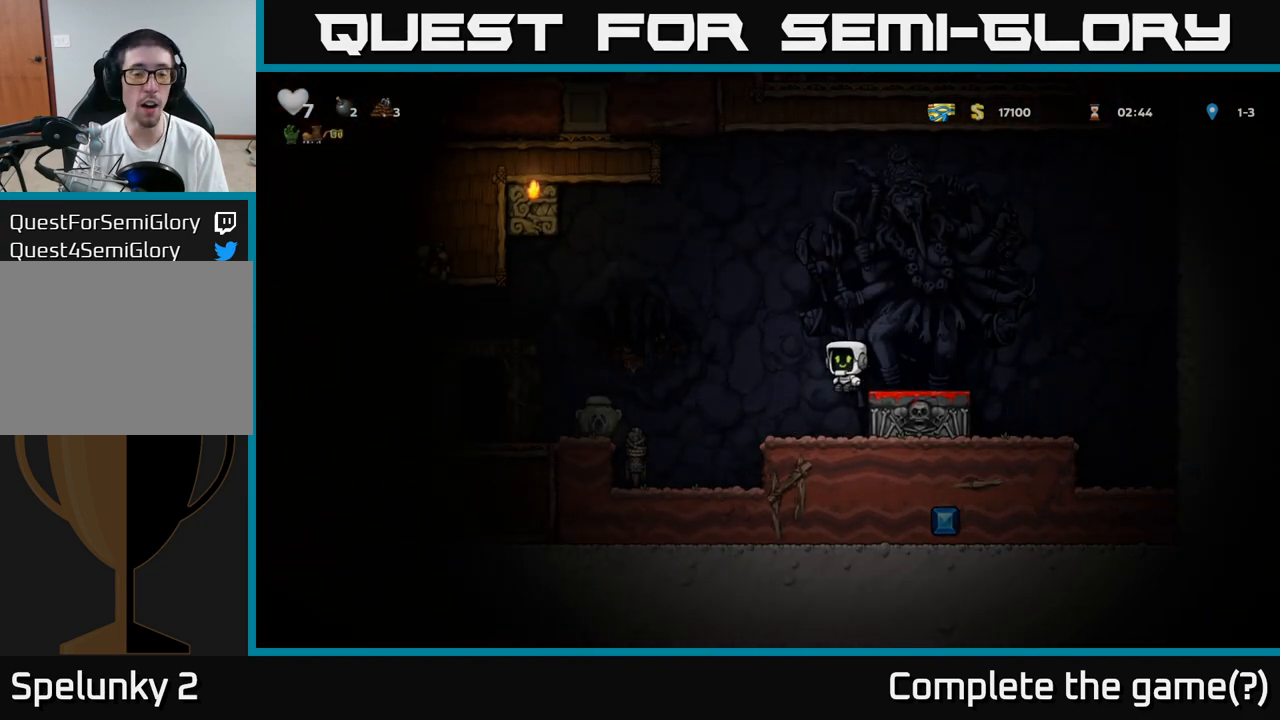
{"dt_ms": 500, "buttons": [], "left_stick": "left", "events": [[250, "A", "up"]]}
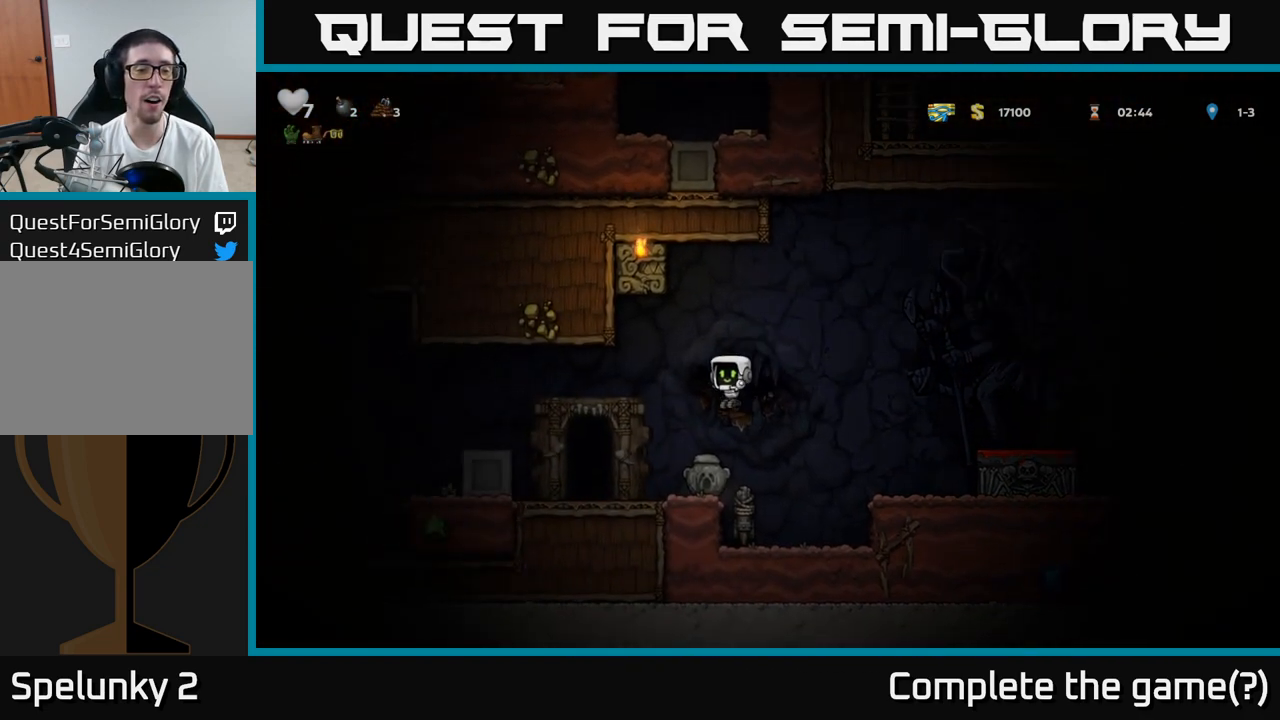
{"dt_ms": 500, "buttons": ["A"], "left_stick": "left", "events": [[33, "left_stick", "center"], [400, "left_stick", "left"], [483, "A", "down"]]}
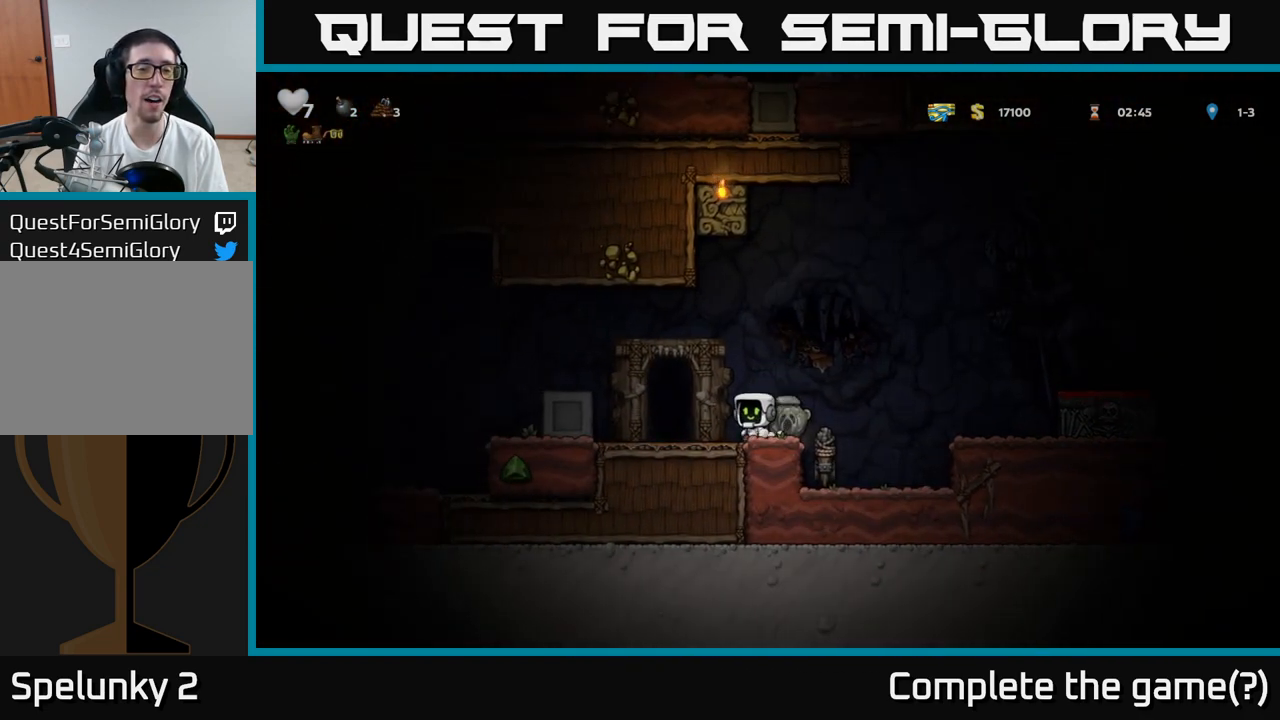
{"dt_ms": 500, "buttons": ["A"], "left_stick": "right", "events": [[167, "A", "up"], [367, "left_stick", "center"], [500, "A", "down"], [500, "left_stick", "right"]]}
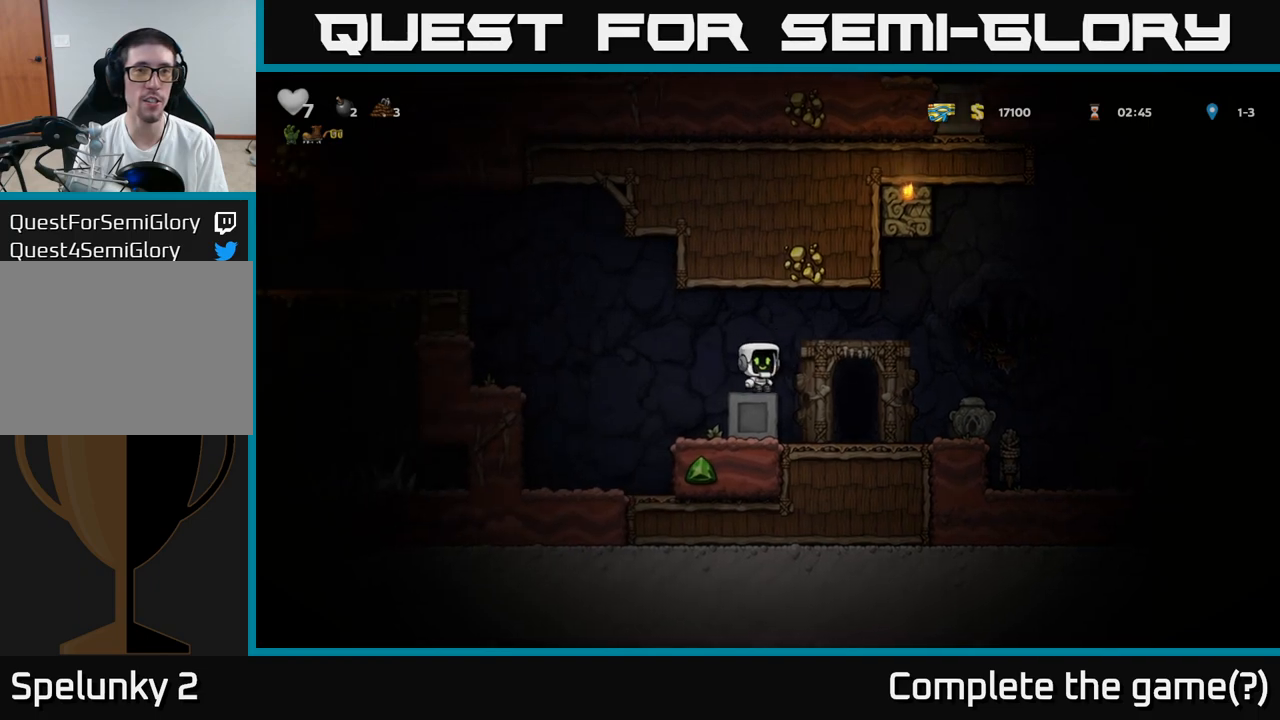
{"dt_ms": 500, "buttons": [], "left_stick": "right", "events": [[117, "A", "up"], [250, "left_stick", "left"], [383, "left_stick", "center"], [483, "left_stick", "right"]]}
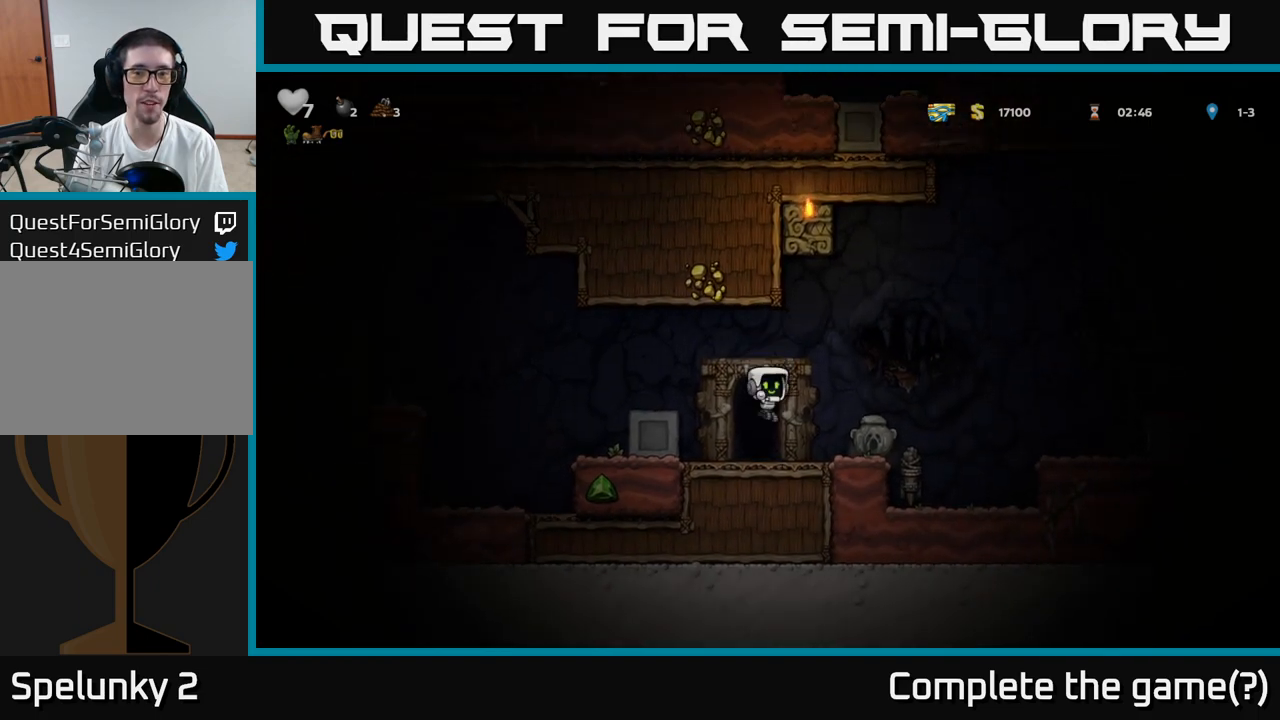
{"dt_ms": 500, "buttons": [], "left_stick": "center", "events": [[167, "left_stick", "center"]]}
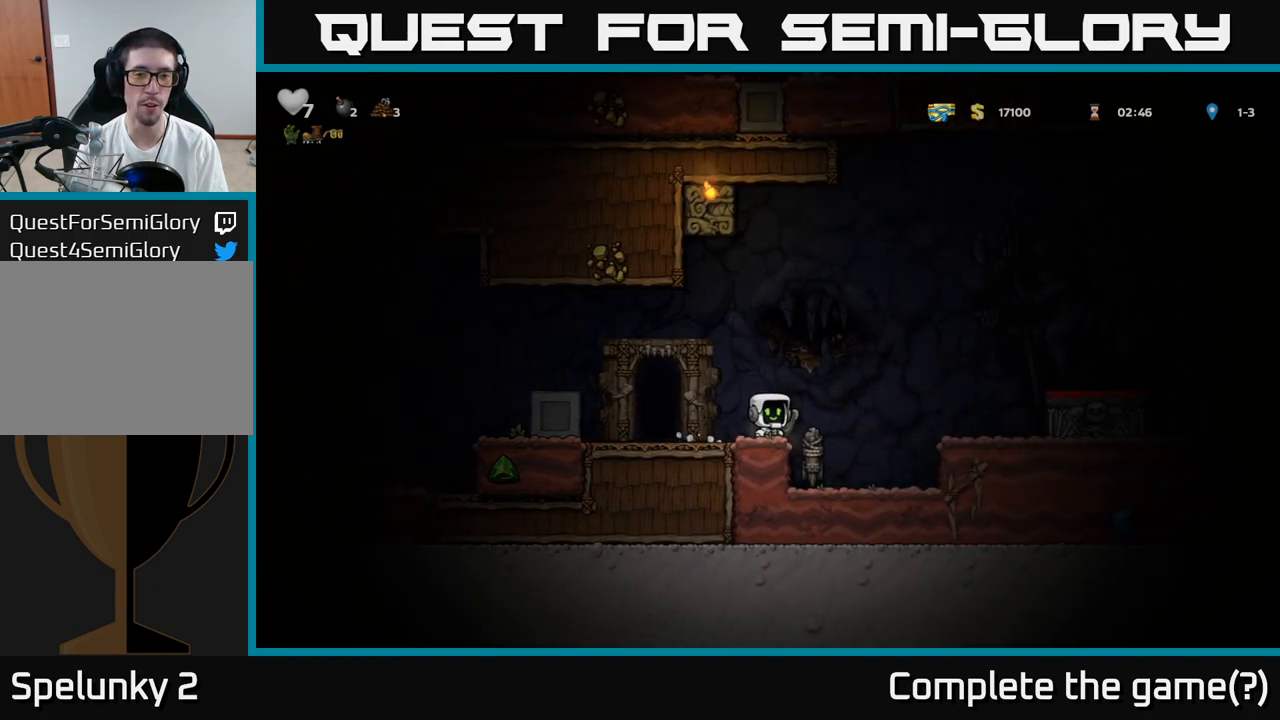
{"dt_ms": 500, "buttons": [], "left_stick": "center"}
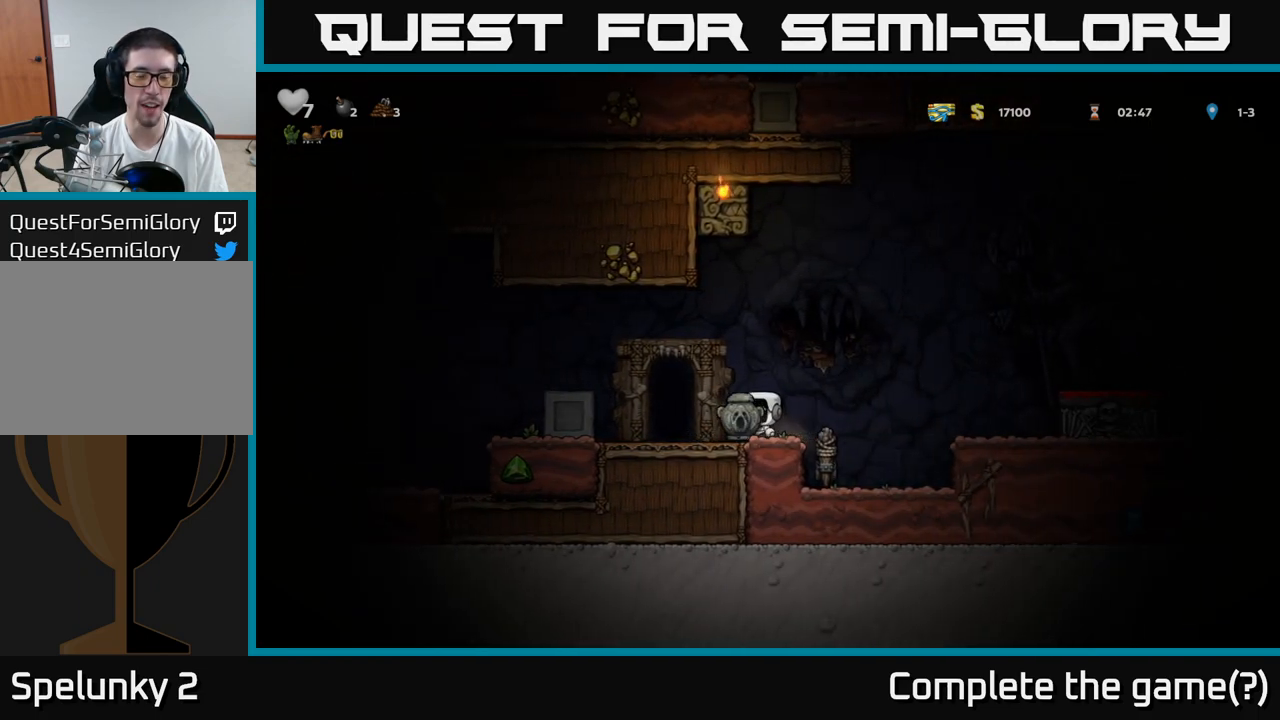
{"dt_ms": 1000, "buttons": [], "left_stick": "left"}
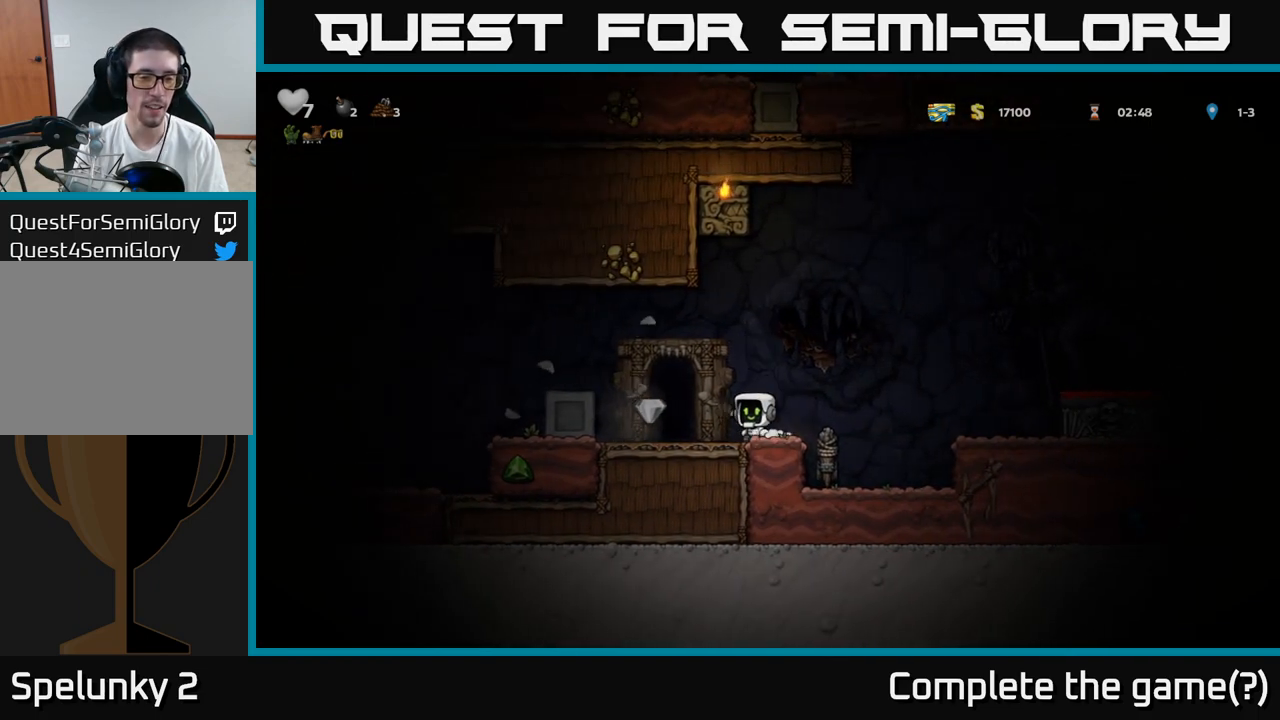
{"dt_ms": 500, "buttons": [], "left_stick": "center", "events": [[200, "left_stick", "right"], [283, "left_stick", "center"], [350, "L2", "down"], [400, "L2", "up"]]}